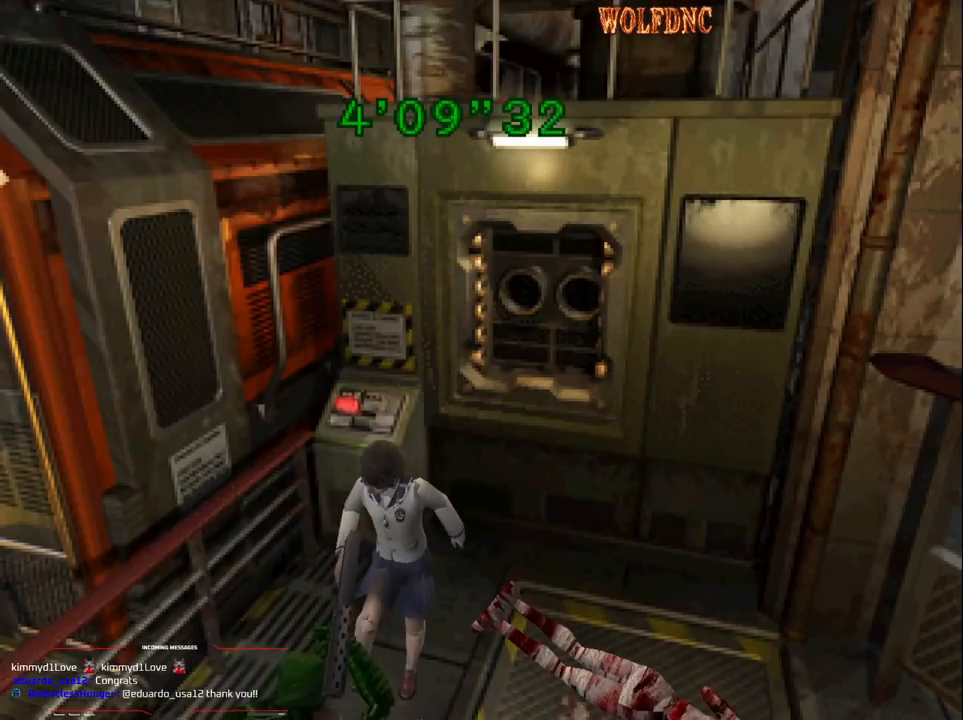
Gameplay with a controller (PlayStation layout); each line is a JSON object with the inputs held at the frame after it. "events" lists button and stick changes between this image and that frame as [ms after this image, input, new state], when the widget could be followed in between. Not read: L3 R3.
{"buttons": [], "events": [[17, "CROSS", "up"], [17, "DPAD_RIGHT", "up"], [67, "CROSS", "down"], [67, "DPAD_DOWN", "down"], [67, "DPAD_LEFT", "down"], [100, "CROSS", "up"], [100, "DPAD_RIGHT", "down"], [150, "DPAD_LEFT", "up"], [200, "CROSS", "down"], [200, "DPAD_DOWN", "up"], [250, "CROSS", "up"], [250, "DPAD_RIGHT", "up"], [300, "CROSS", "down"], [300, "DPAD_DOWN", "down"], [300, "DPAD_LEFT", "down"], [333, "DPAD_LEFT", "up"], [383, "CROSS", "up"], [383, "DPAD_RIGHT", "down"], [433, "CROSS", "down"], [483, "CROSS", "up"], [483, "DPAD_DOWN", "up"], [483, "DPAD_RIGHT", "up"]]}
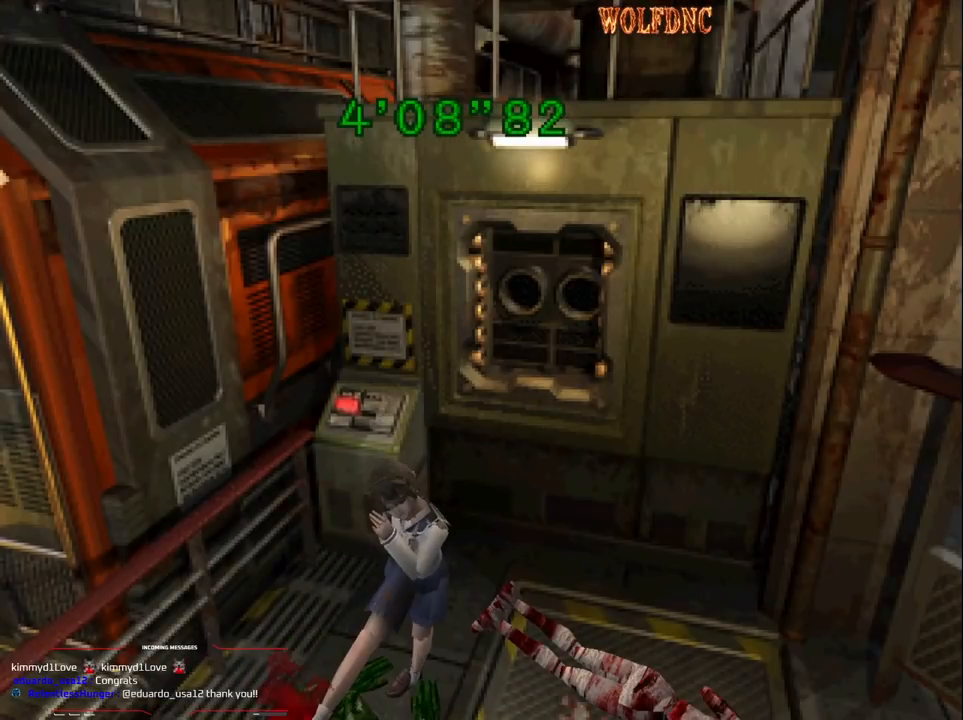
{"buttons": ["DPAD_DOWN"], "events": [[67, "CROSS", "down"], [117, "CROSS", "up"], [167, "CROSS", "down"], [267, "CROSS", "up"], [300, "CROSS", "down"], [350, "DPAD_DOWN", "down"], [400, "CROSS", "up"], [450, "CROSS", "down"], [500, "CROSS", "up"]]}
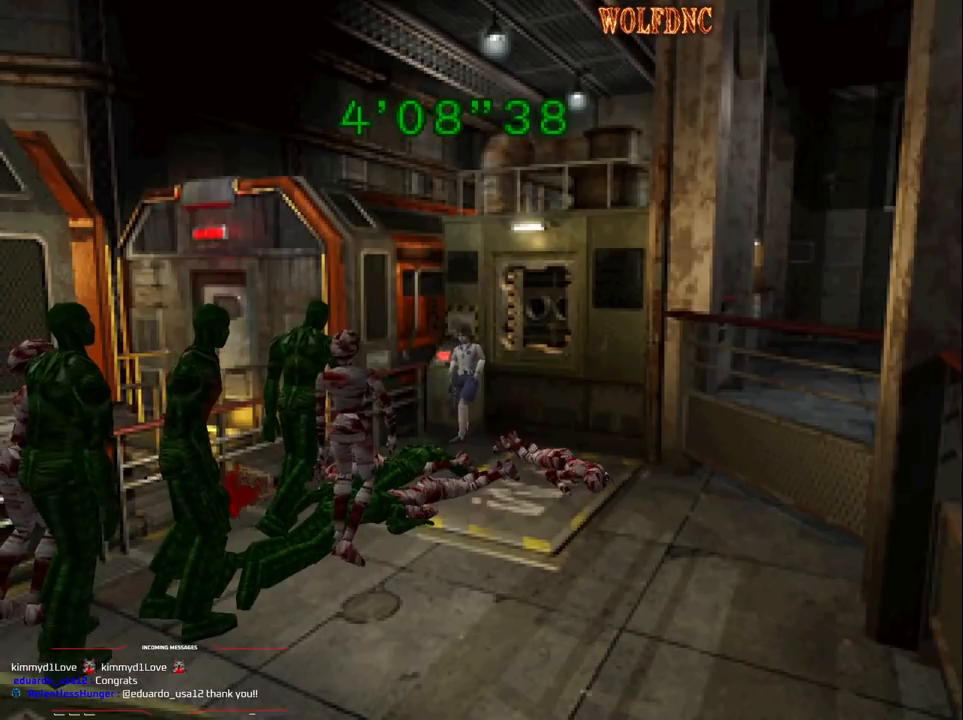
{"buttons": ["DPAD_DOWN"], "events": [[133, "DPAD_DOWN", "up"], [283, "DPAD_DOWN", "down"]]}
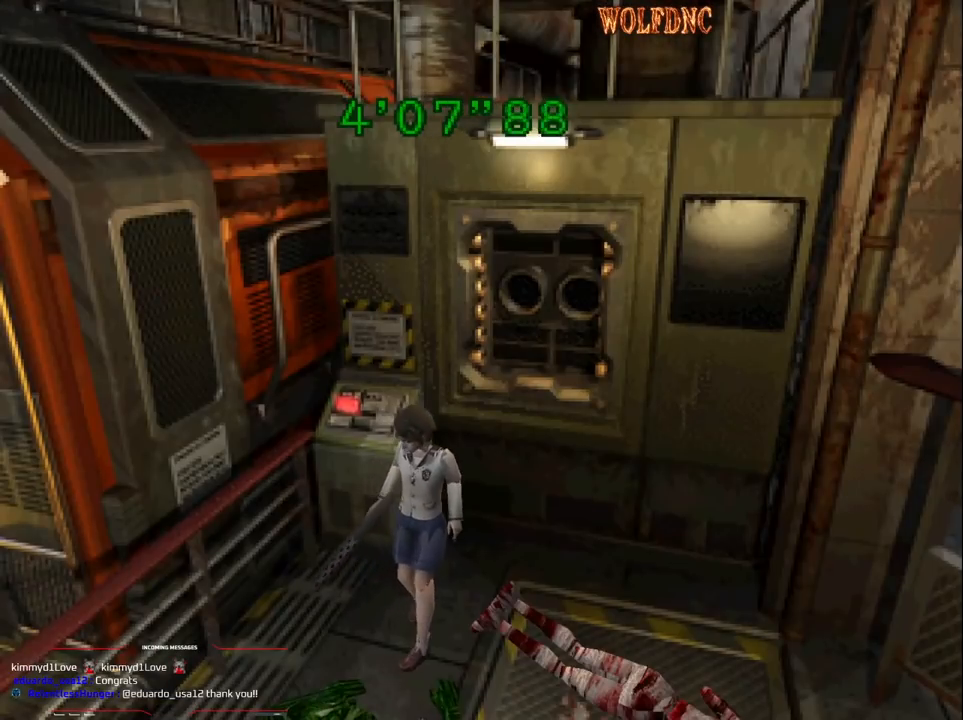
{"buttons": ["DPAD_LEFT"], "events": [[17, "DPAD_LEFT", "down"], [200, "DPAD_DOWN", "up"]]}
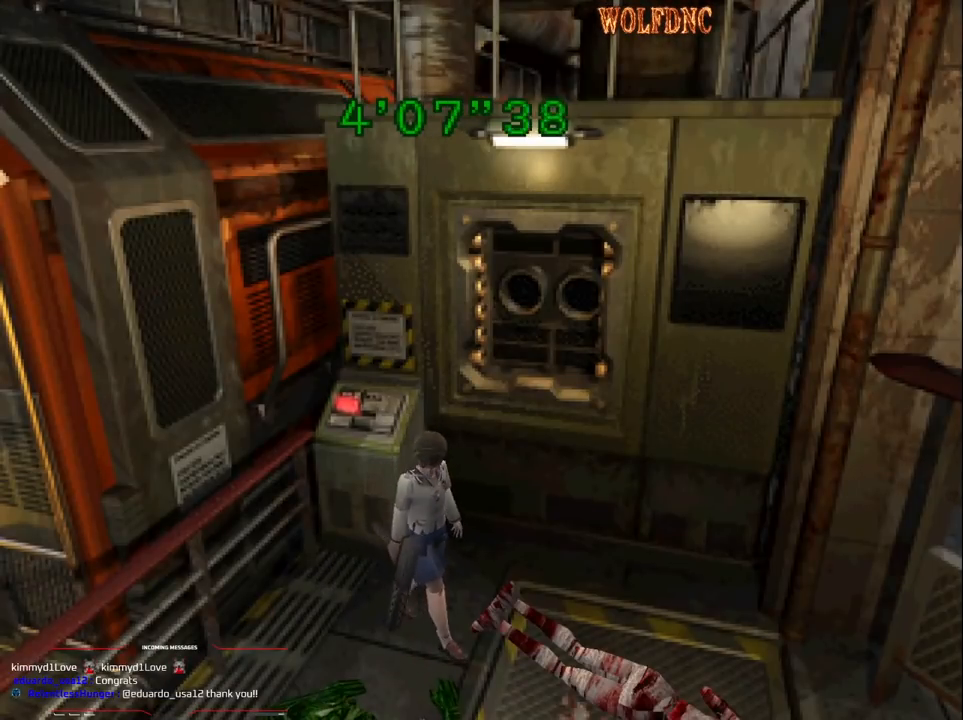
{"buttons": ["SQUARE", "DPAD_UP"], "events": [[33, "SQUARE", "down"], [67, "DPAD_UP", "down"], [167, "DPAD_LEFT", "up"], [317, "DPAD_RIGHT", "down"], [450, "DPAD_RIGHT", "up"]]}
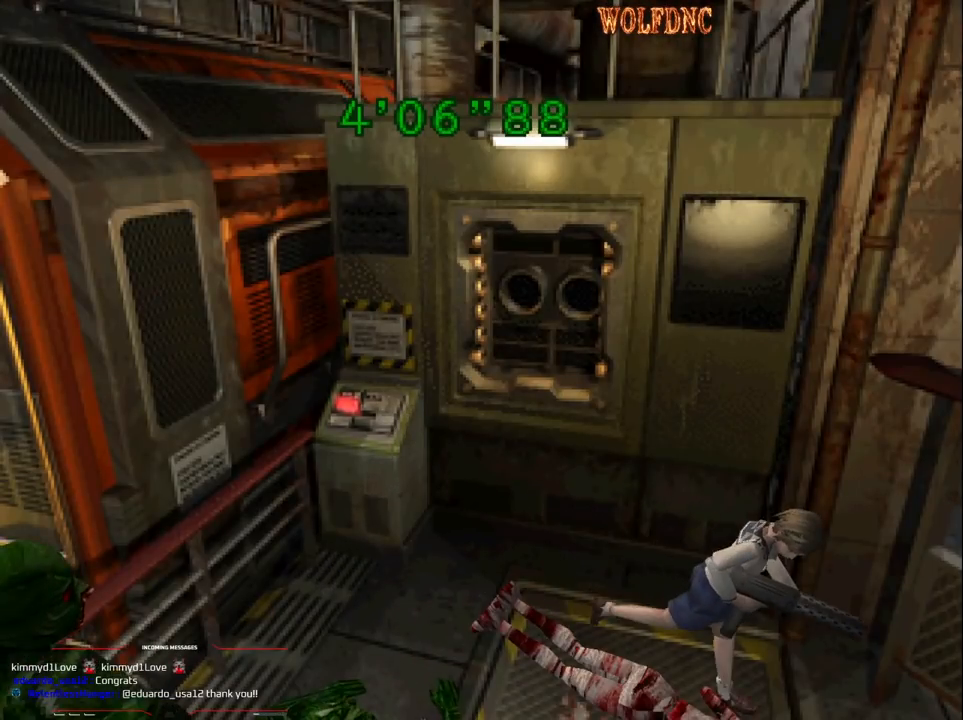
{"buttons": ["SQUARE", "DPAD_UP"], "events": [[267, "DPAD_RIGHT", "down"], [467, "DPAD_RIGHT", "up"]]}
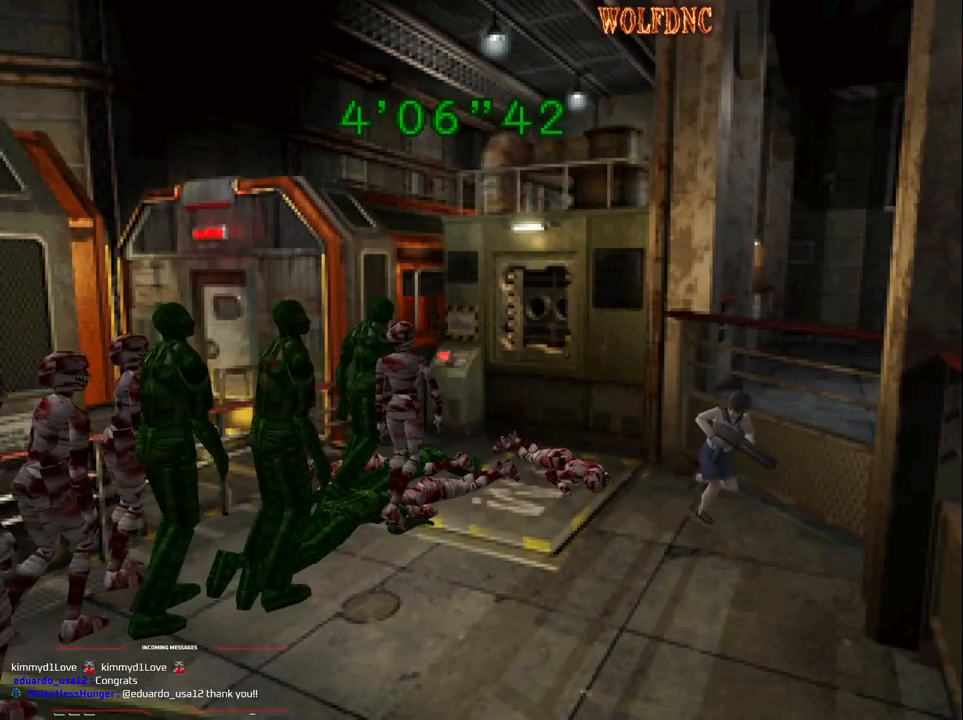
{"buttons": ["SQUARE", "DPAD_UP"], "events": []}
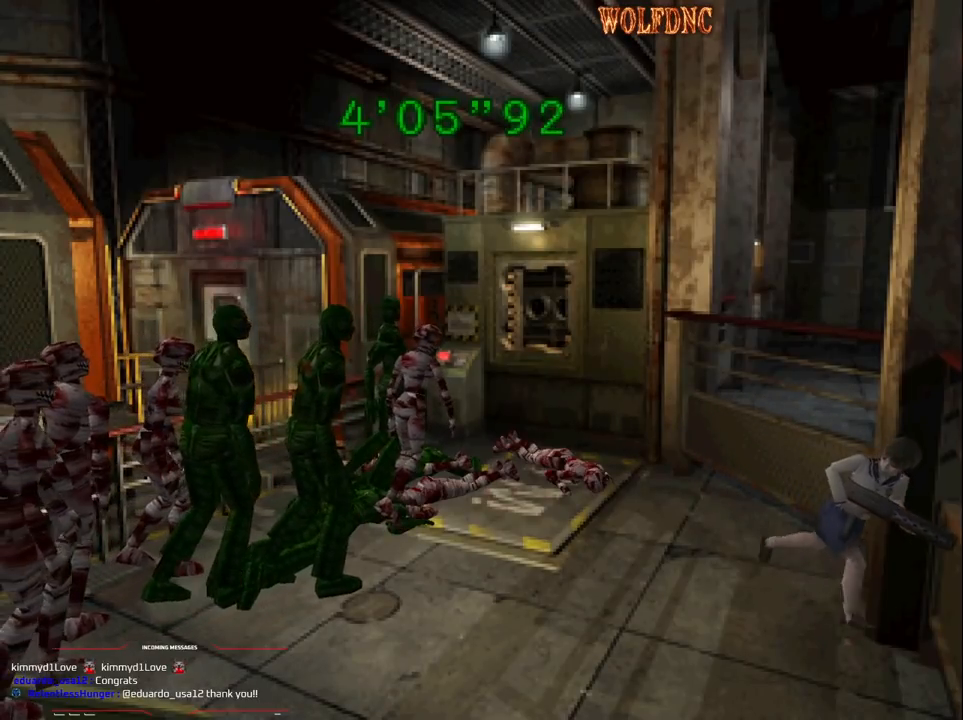
{"buttons": ["SQUARE", "DPAD_UP"], "events": [[317, "DPAD_RIGHT", "down"], [400, "DPAD_RIGHT", "up"]]}
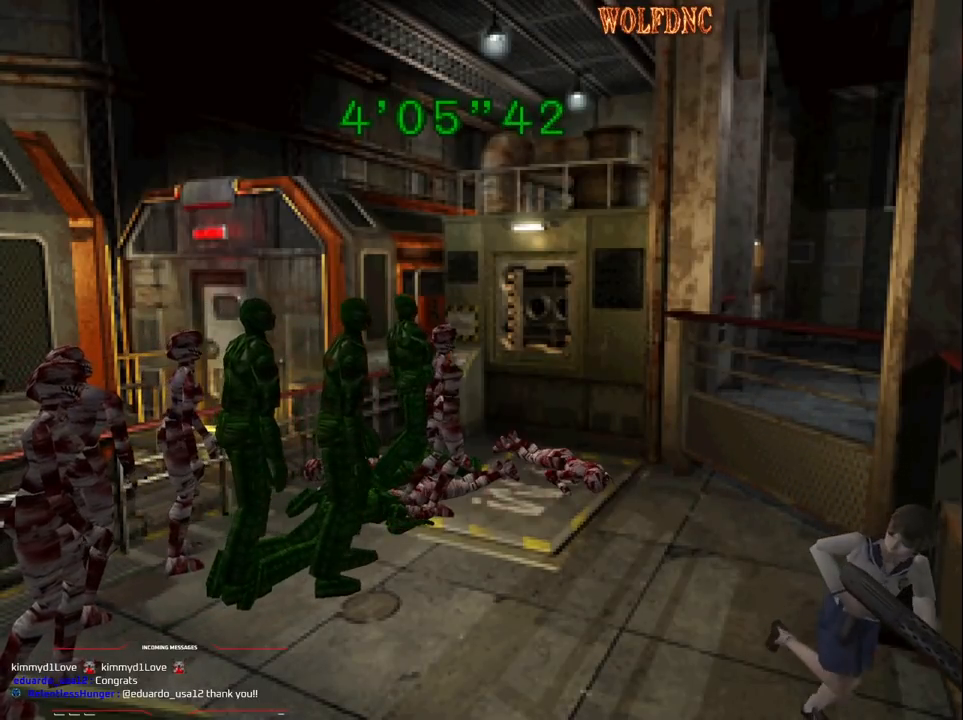
{"buttons": ["SQUARE", "DPAD_UP"], "events": [[283, "DPAD_UP", "up"], [367, "DPAD_UP", "down"], [367, "SQUARE", "up"], [467, "SQUARE", "down"]]}
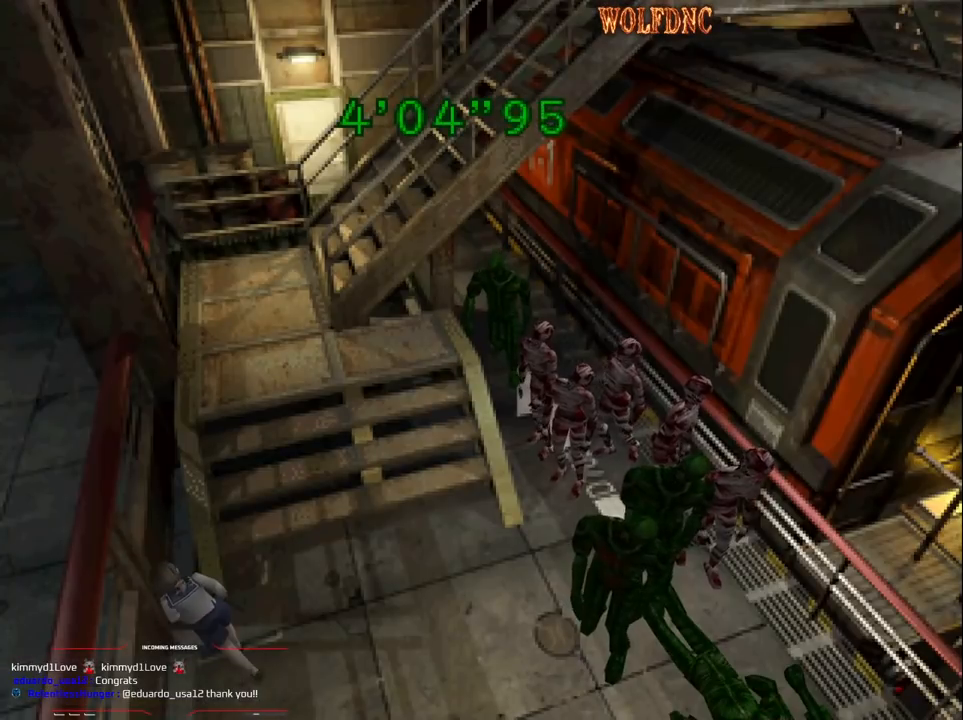
{"buttons": ["DPAD_DOWN", "DPAD_RIGHT"], "events": [[17, "DPAD_UP", "up"], [50, "SQUARE", "up"], [333, "DPAD_RIGHT", "down"], [483, "DPAD_DOWN", "down"]]}
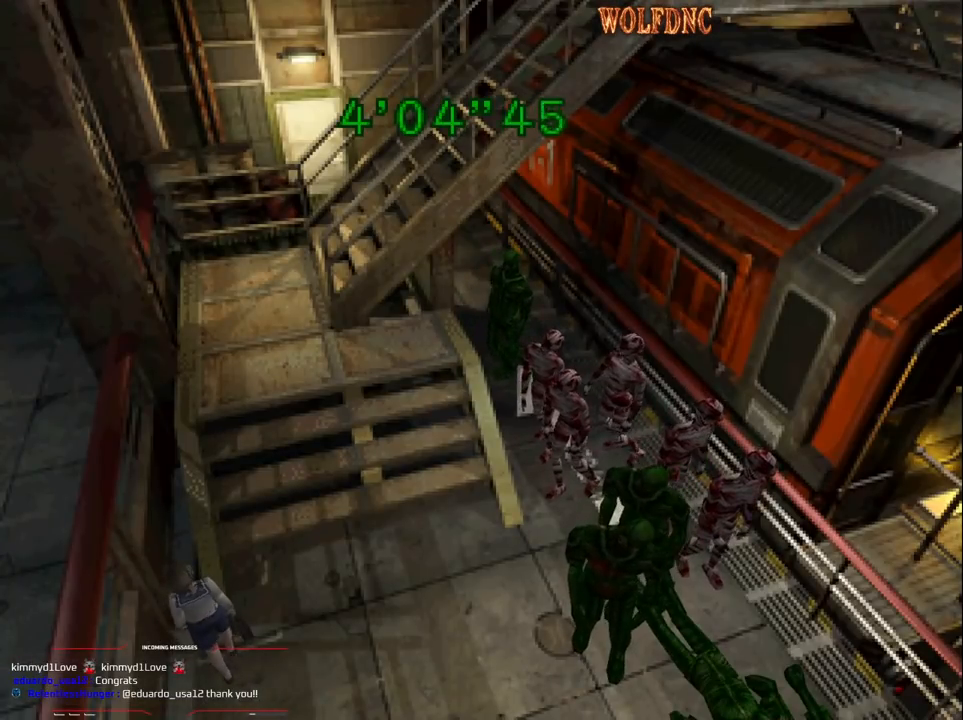
{"buttons": [], "events": [[167, "DPAD_DOWN", "up"], [217, "DPAD_RIGHT", "up"], [267, "CIRCLE", "down"], [350, "CIRCLE", "up"]]}
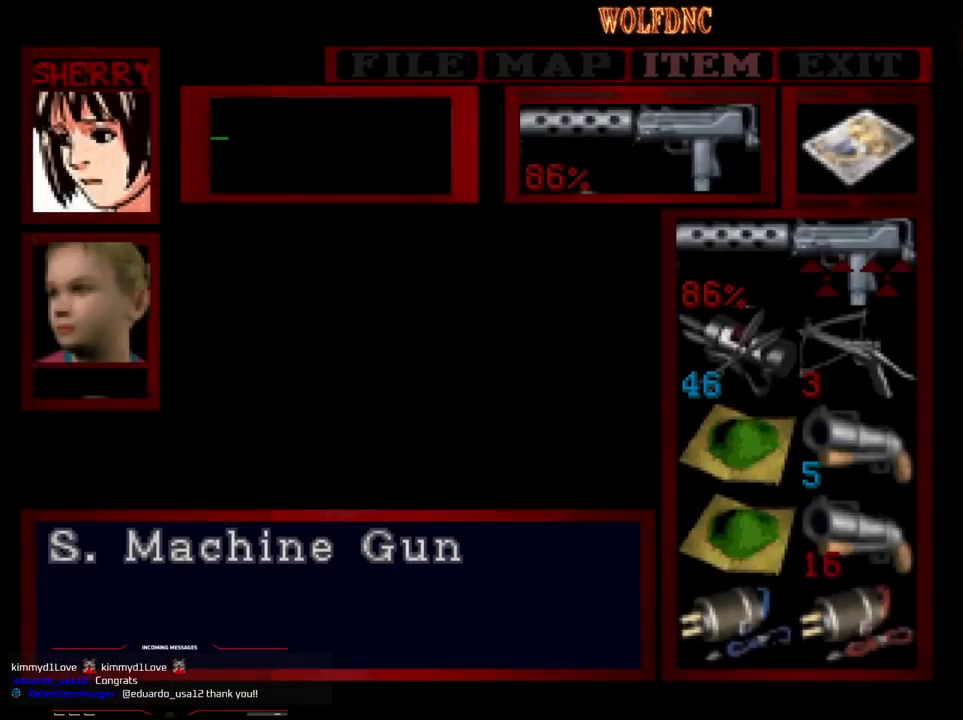
{"buttons": [], "events": [[317, "DPAD_DOWN", "down"], [417, "DPAD_DOWN", "up"]]}
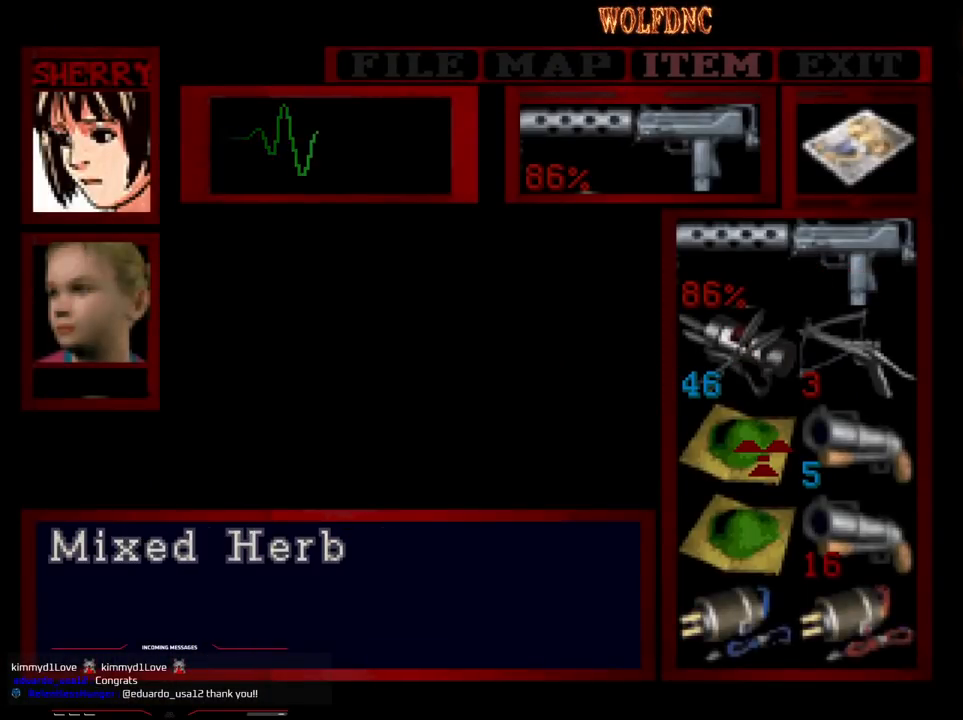
{"buttons": ["CROSS"], "events": [[17, "DPAD_DOWN", "down"], [100, "DPAD_DOWN", "up"], [200, "DPAD_RIGHT", "down"], [300, "DPAD_RIGHT", "up"], [333, "CROSS", "down"], [383, "CROSS", "up"], [483, "CROSS", "down"]]}
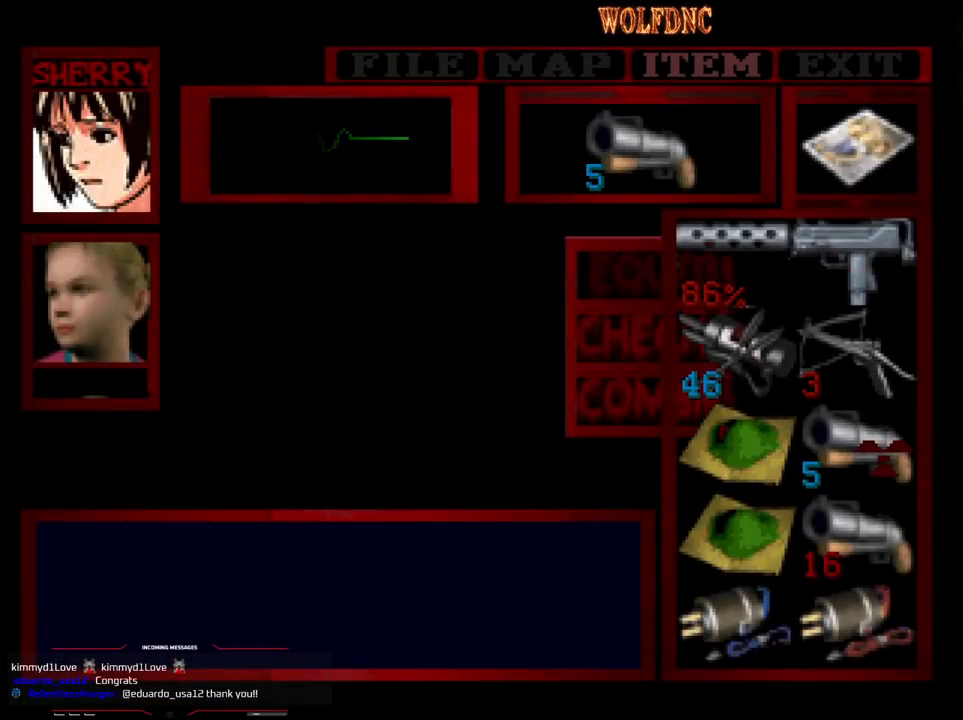
{"buttons": ["DPAD_RIGHT"], "events": [[33, "CROSS", "up"], [67, "CIRCLE", "down"], [167, "CIRCLE", "up"], [267, "DPAD_RIGHT", "down"]]}
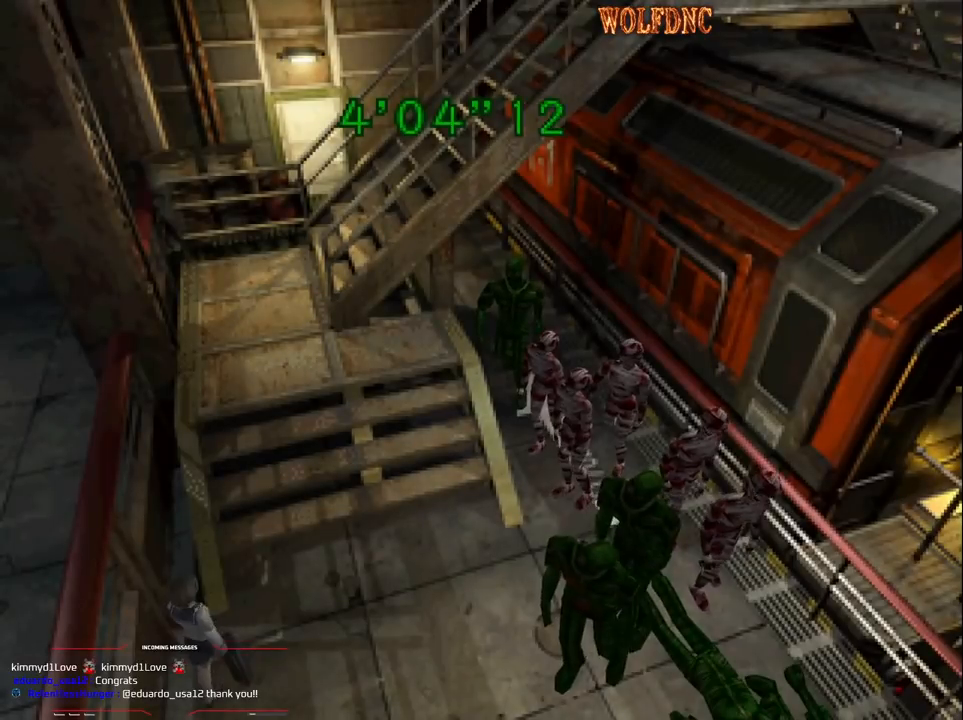
{"buttons": ["R1"], "events": [[50, "DPAD_UP", "down"], [83, "SQUARE", "down"], [183, "DPAD_RIGHT", "up"], [233, "R1", "down"], [283, "DPAD_UP", "up"], [283, "SQUARE", "up"]]}
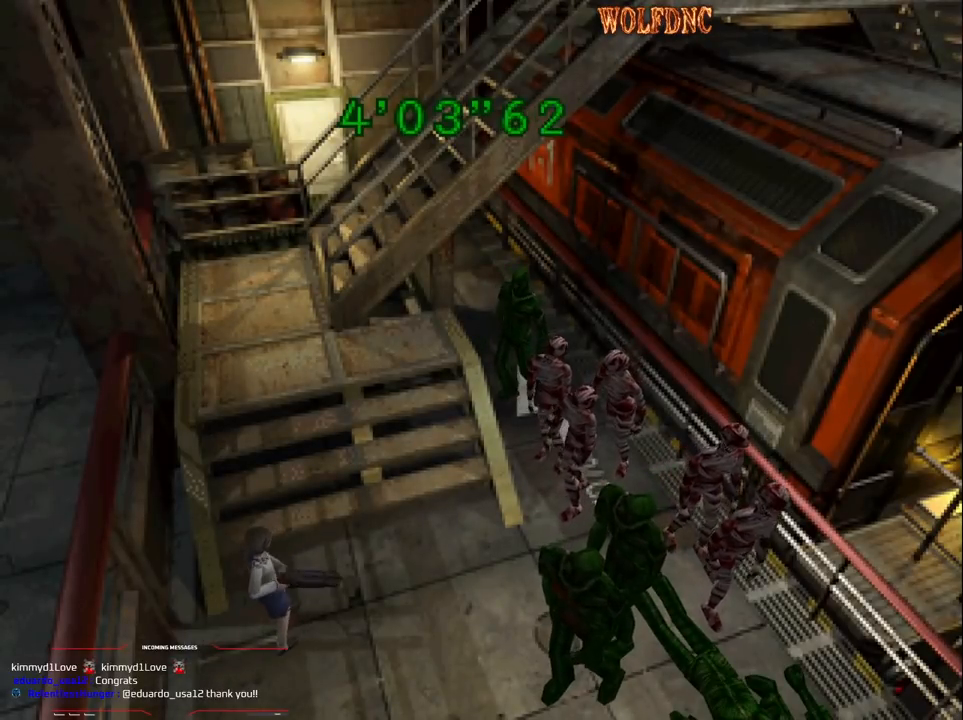
{"buttons": ["R1", "DPAD_RIGHT"], "events": [[300, "DPAD_RIGHT", "down"]]}
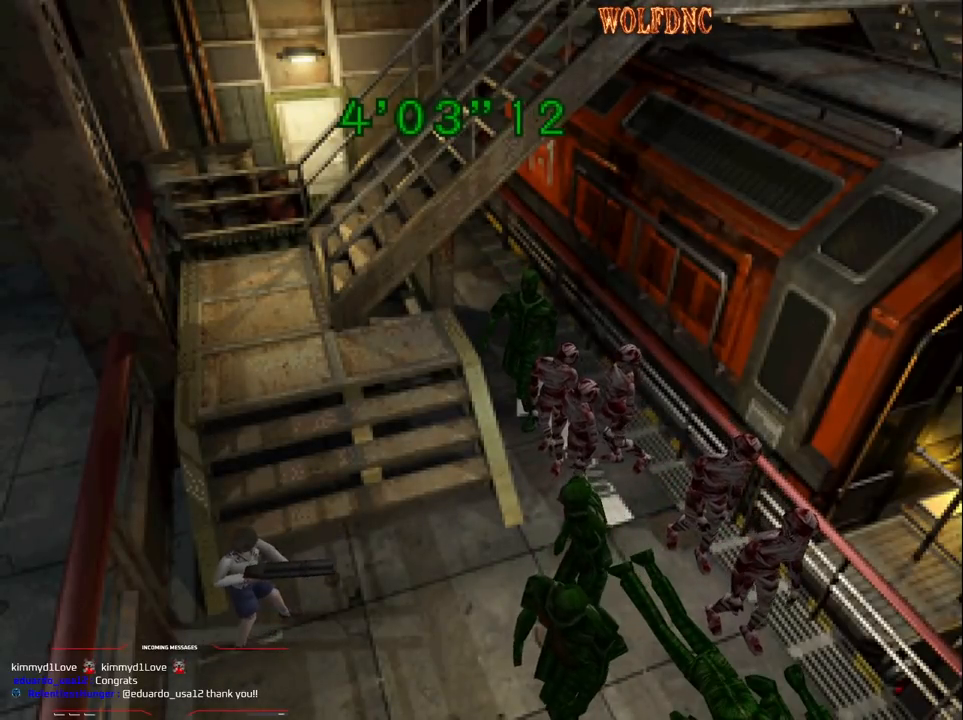
{"buttons": ["R1"], "events": [[33, "DPAD_RIGHT", "up"], [117, "CROSS", "down"], [267, "CROSS", "up"]]}
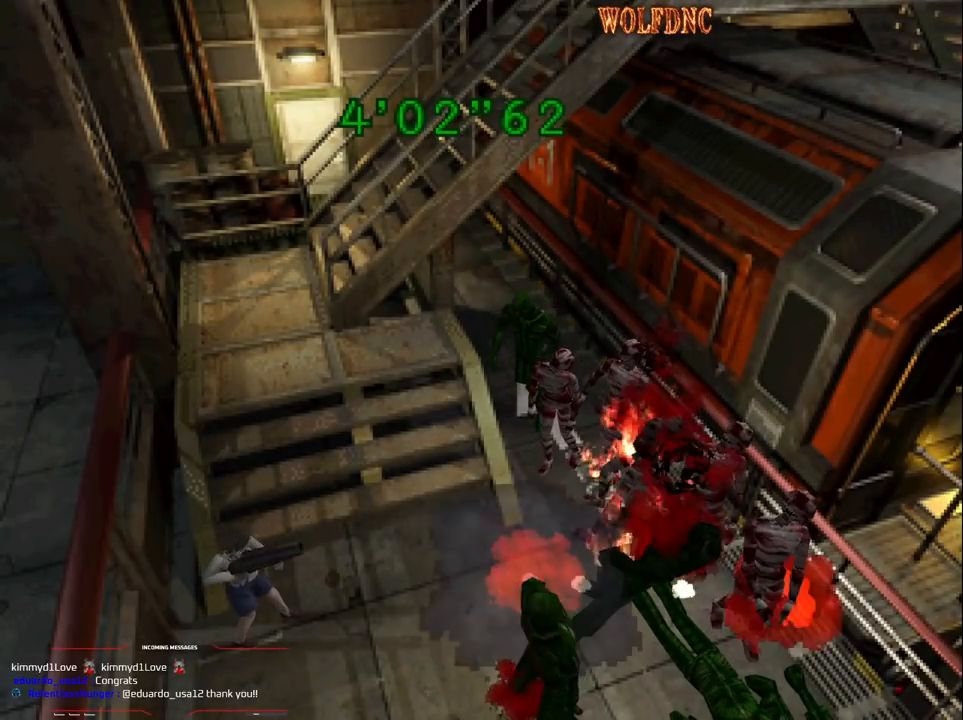
{"buttons": ["R1"], "events": []}
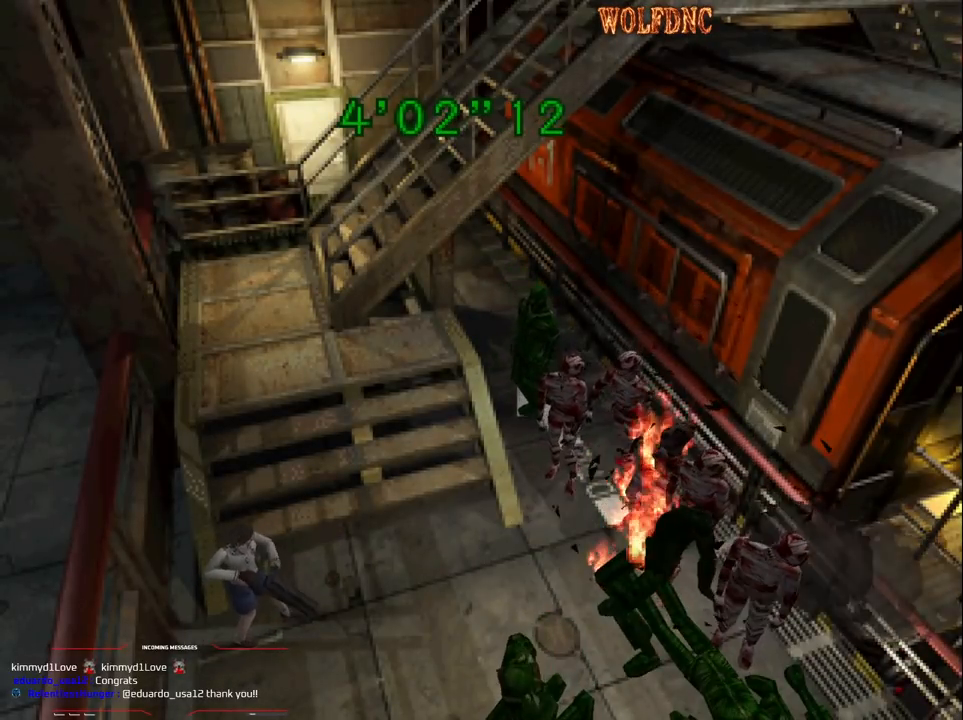
{"buttons": ["R1"], "events": []}
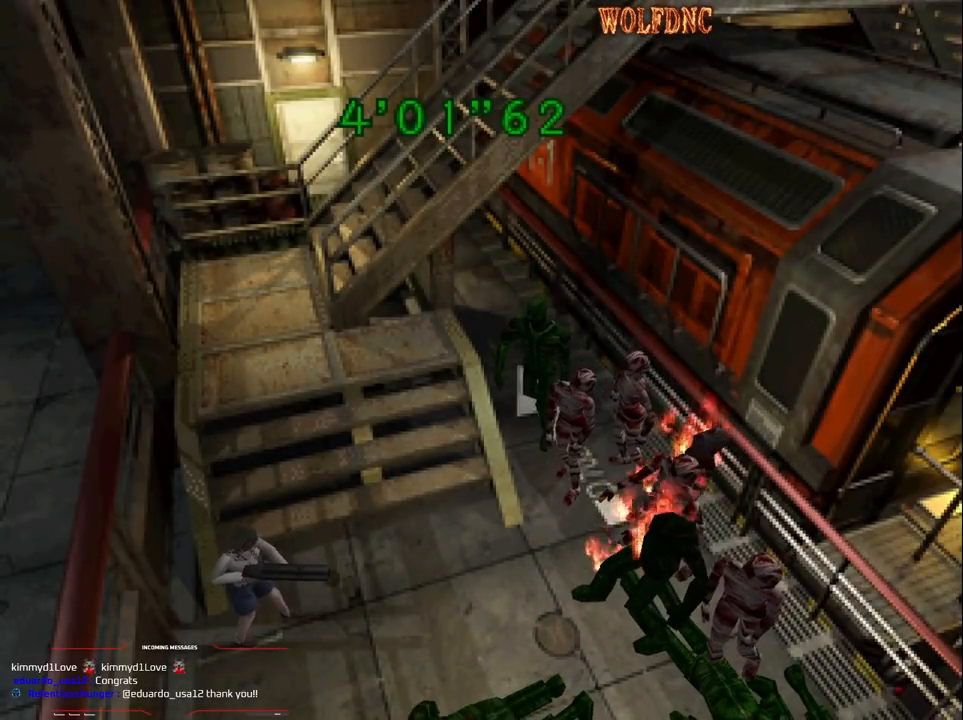
{"buttons": ["R1"], "events": [[67, "CROSS", "down"], [217, "CROSS", "up"]]}
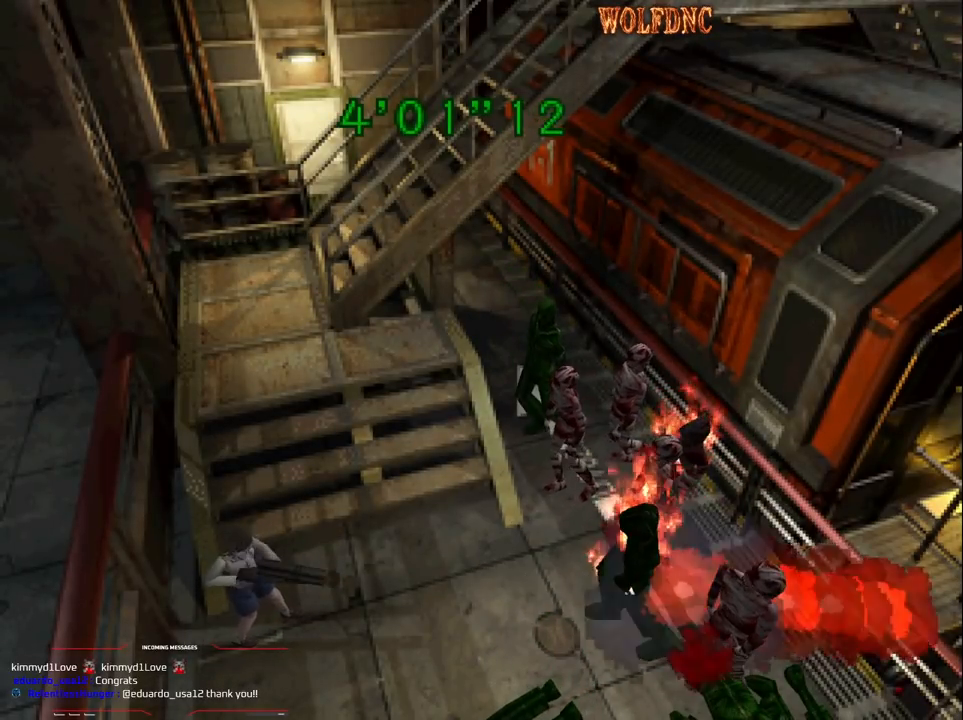
{"buttons": ["R1"], "events": []}
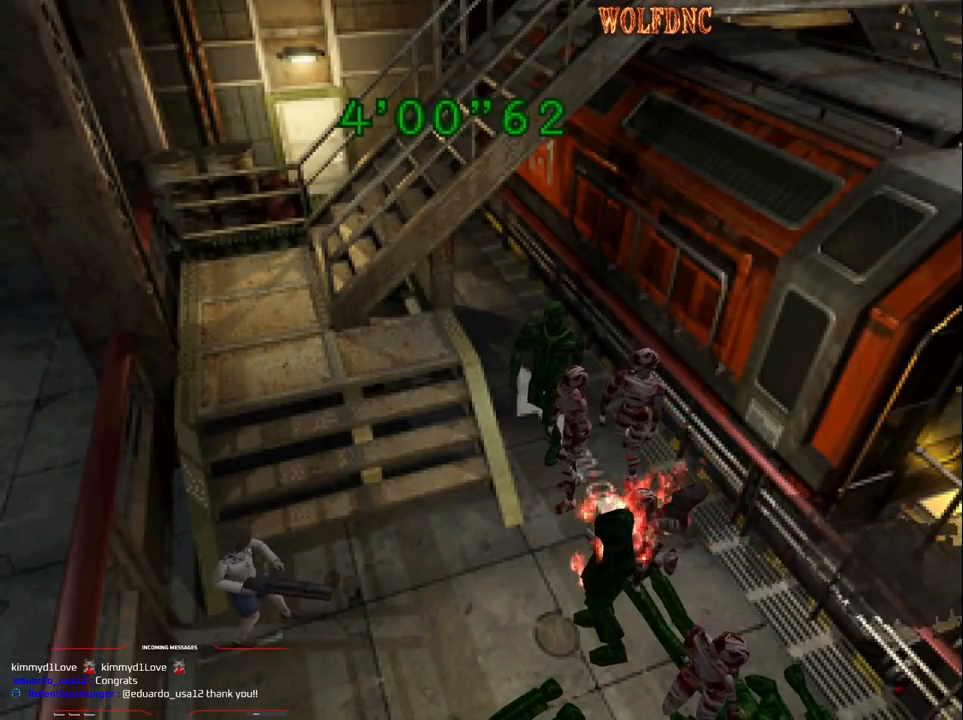
{"buttons": ["R1"], "events": [[100, "DPAD_LEFT", "down"], [250, "DPAD_LEFT", "up"]]}
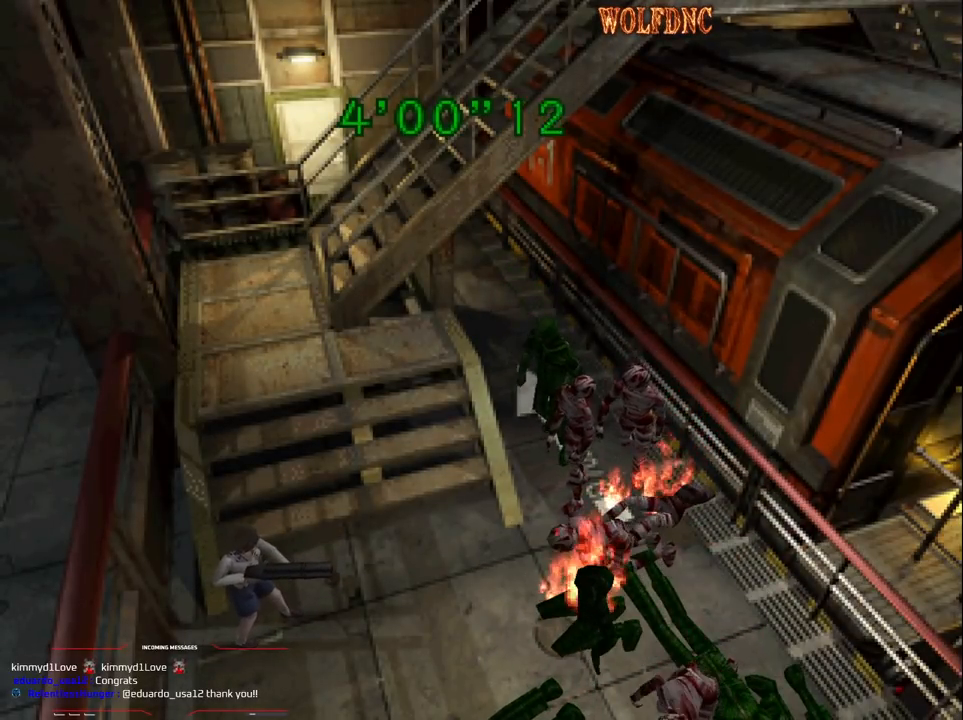
{"buttons": ["R1"], "events": [[33, "DPAD_LEFT", "down"], [117, "DPAD_LEFT", "up"], [217, "CROSS", "down"], [350, "CROSS", "up"]]}
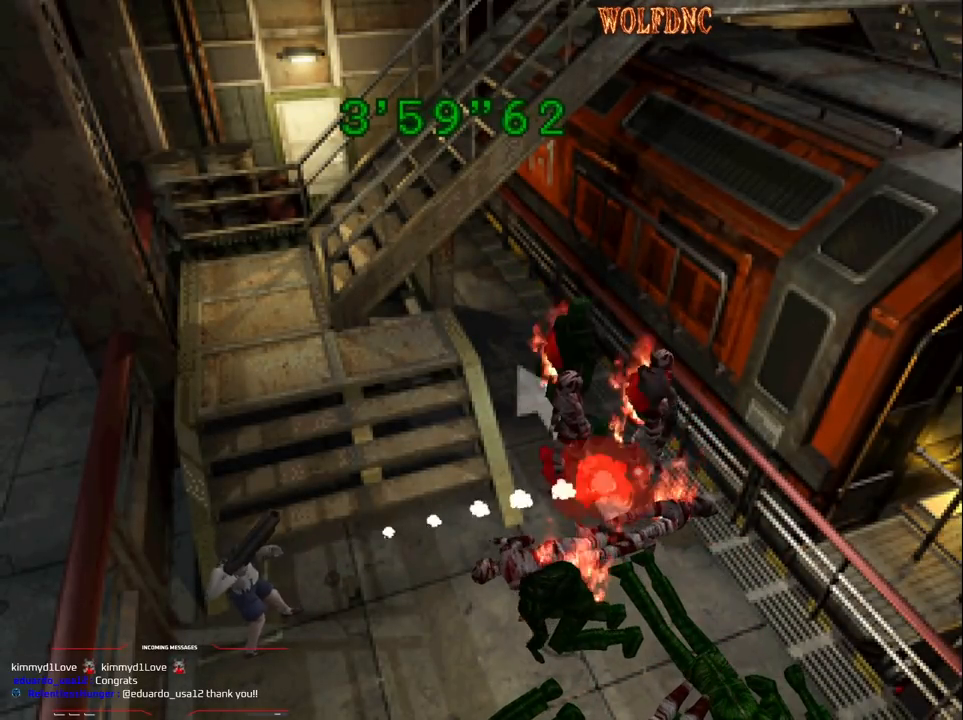
{"buttons": ["R1"], "events": []}